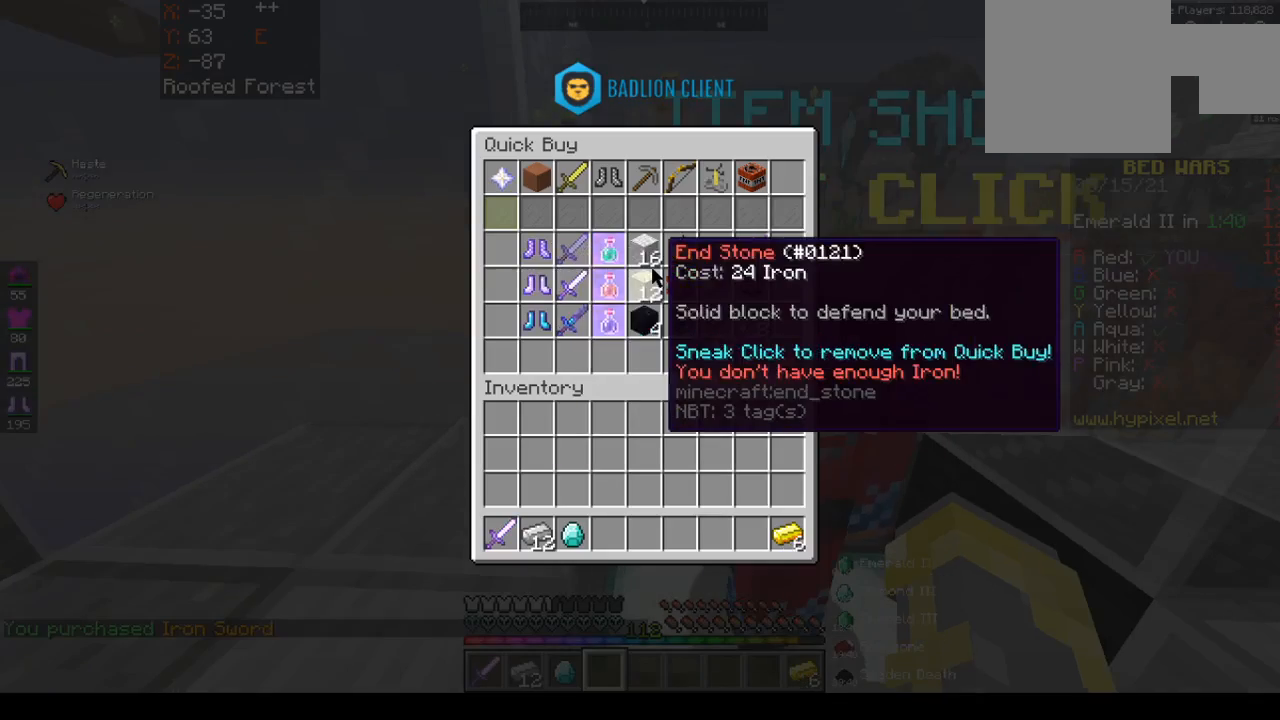
Gameplay with keyboard and mouse; each line is a JSON object with the keys and mouse buttons held at the frame after it. "events" lists presses ("down") and releases ("up") of "a", "d", "s", "space", "w", "mouse_left" and "mouse_right" between this image and that frame as [ms after this image, input, new state], when the widget could be followed in between. "mouse_left", "mouse_right" = the "left", "right" buttons of the "mouse" list. No other keys are recorded. Fast repeated clicks can show as one long hold. Mouse movement is not recorded.
{"keys": [], "mouse": [], "events": []}
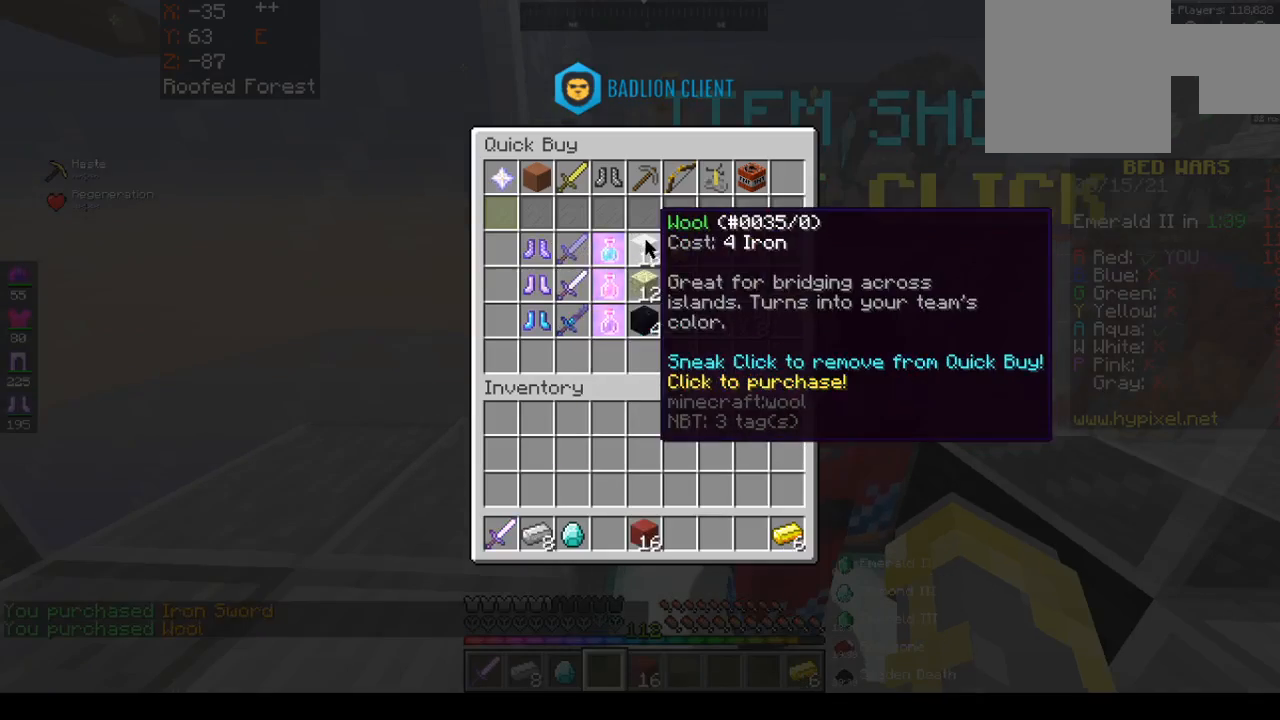
{"keys": [], "mouse": [], "events": []}
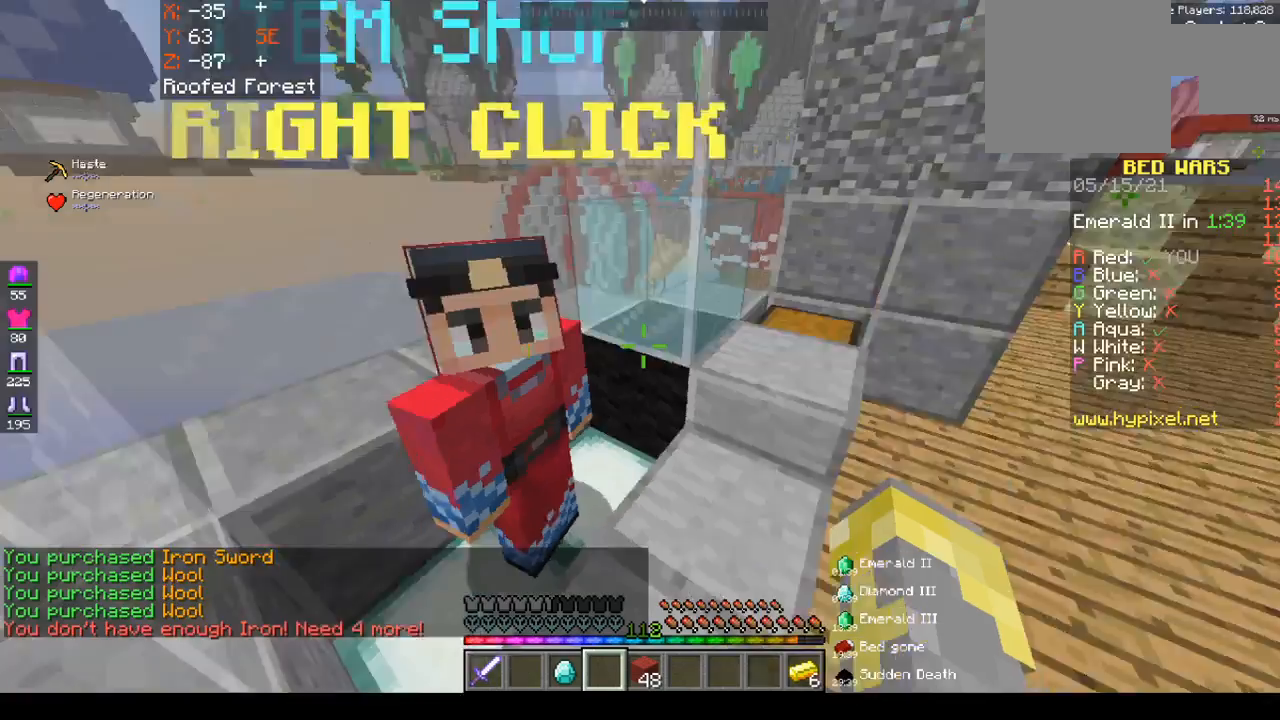
{"keys": ["d", "w"], "mouse": [], "events": [[150, "w", "down"], [500, "d", "down"]]}
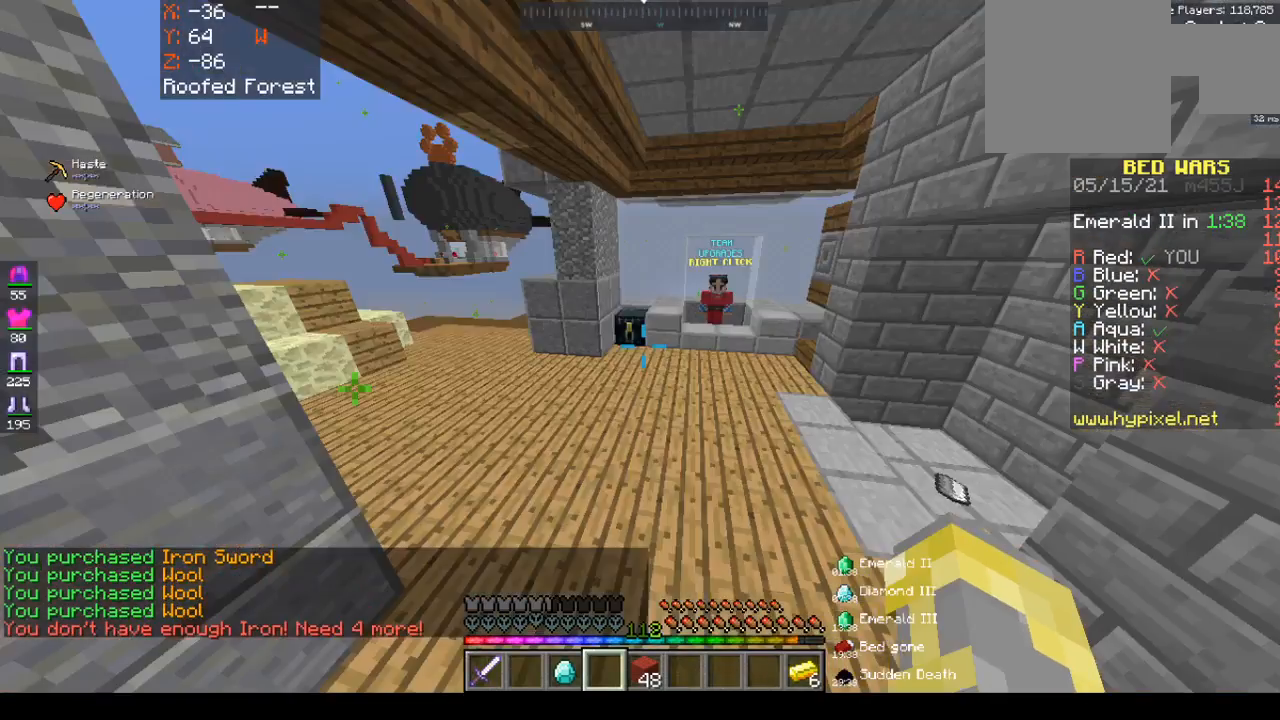
{"keys": ["d", "w"], "mouse": ["right"], "events": [[100, "mouse_right", "down"]]}
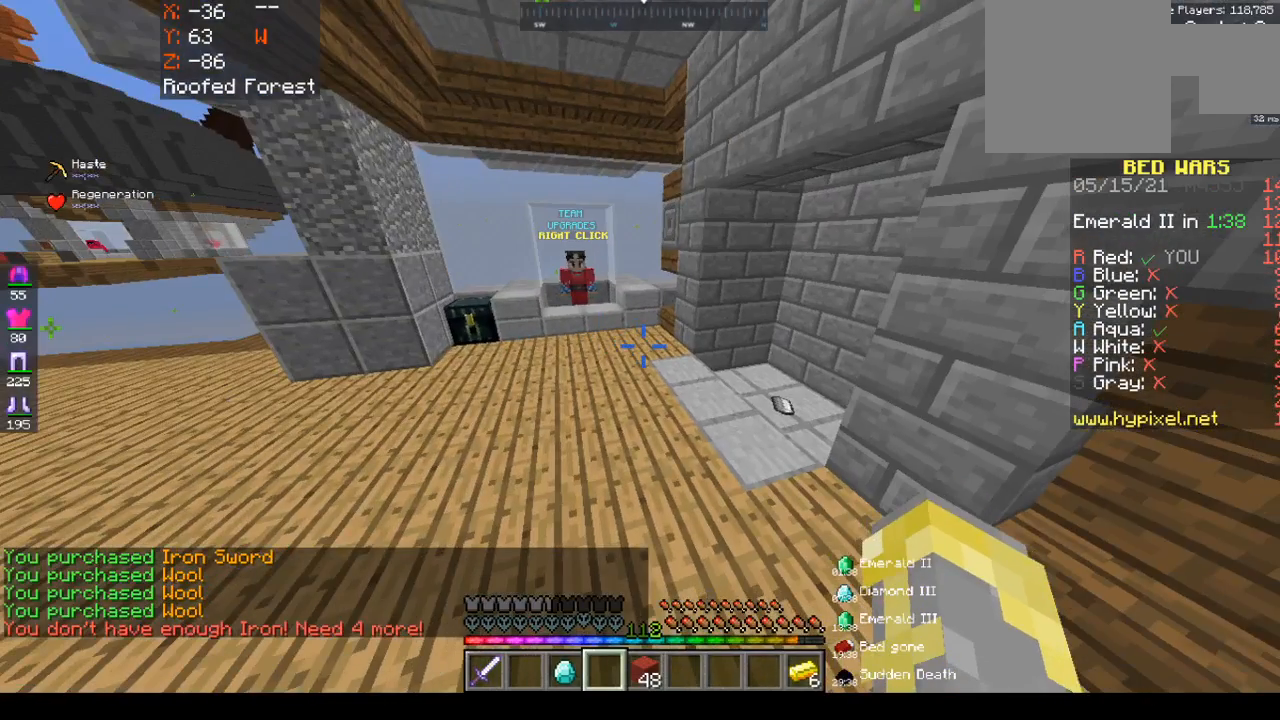
{"keys": ["d", "w"], "mouse": ["right"], "events": []}
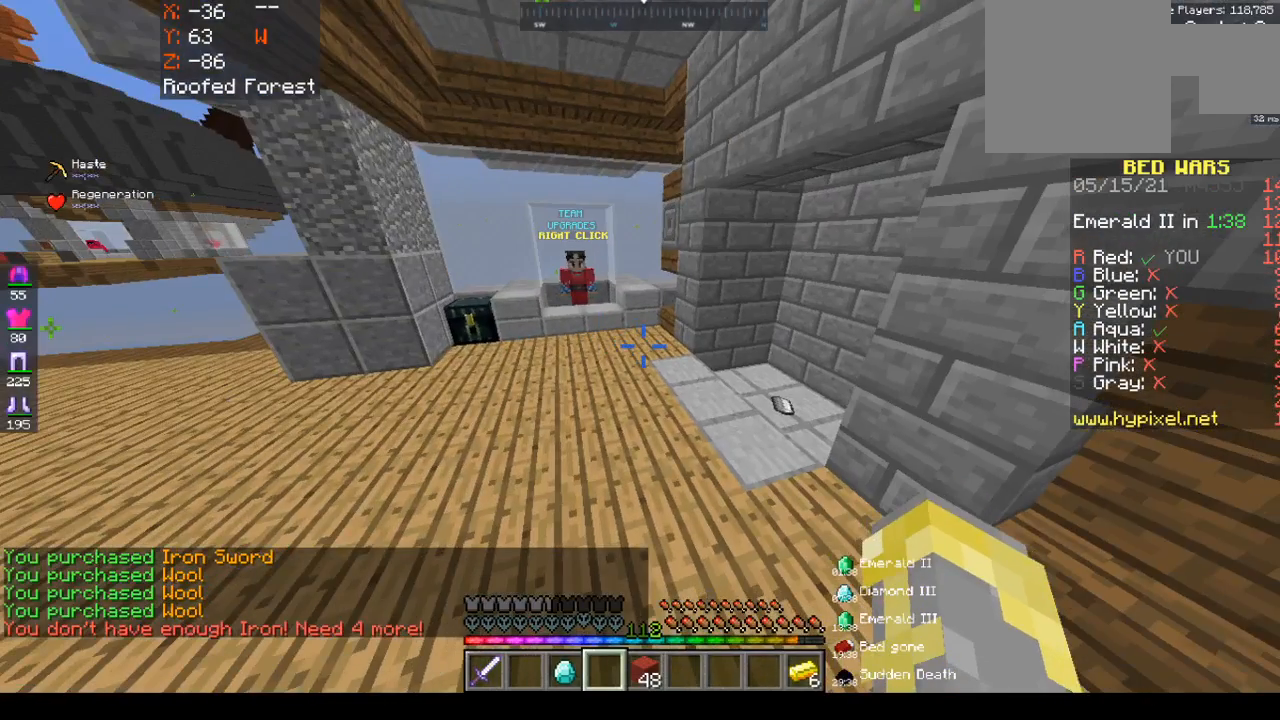
{"keys": [], "mouse": [], "events": [[167, "d", "up"], [167, "mouse_right", "up"], [167, "w", "up"]]}
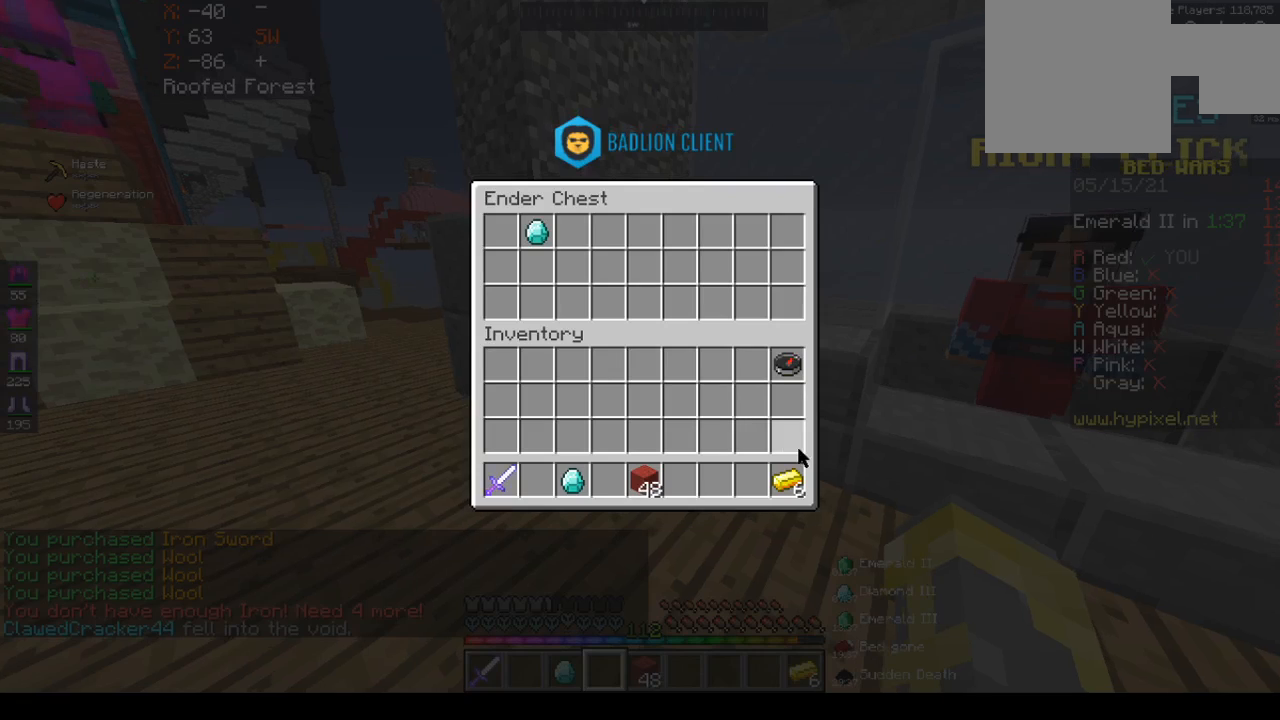
{"keys": [], "mouse": [], "events": []}
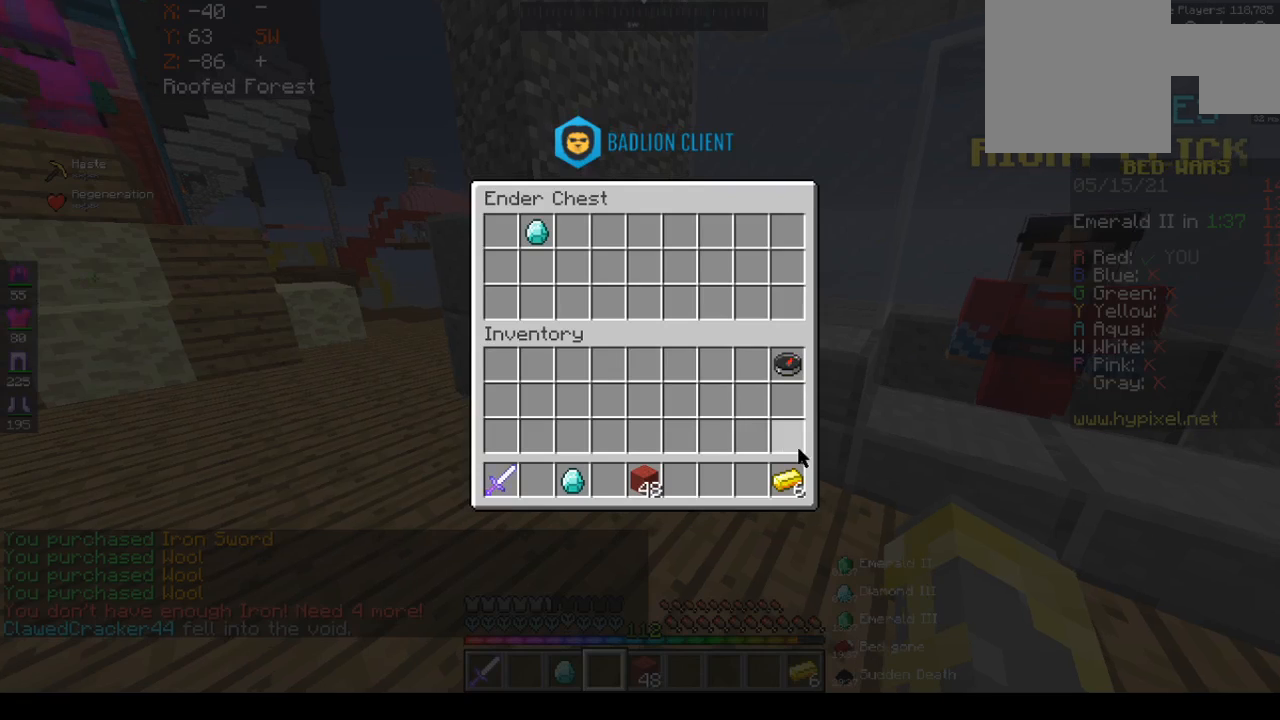
{"keys": [], "mouse": [], "events": []}
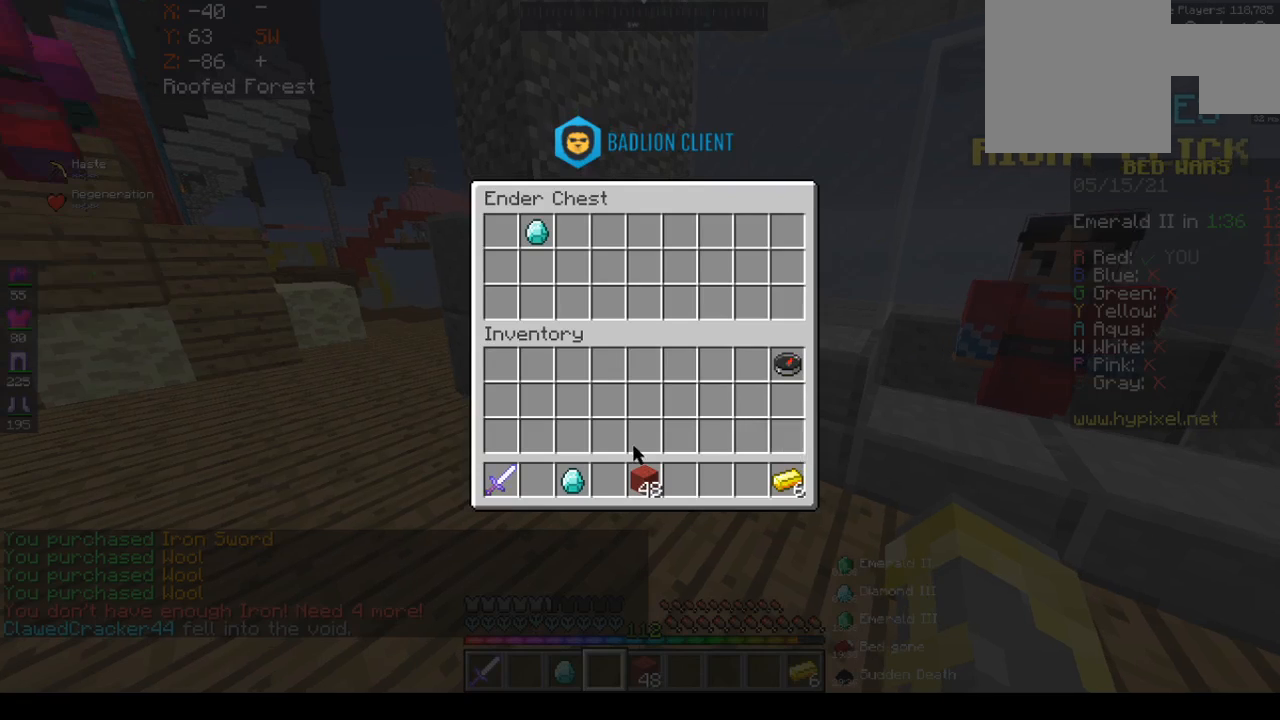
{"keys": [], "mouse": [], "events": []}
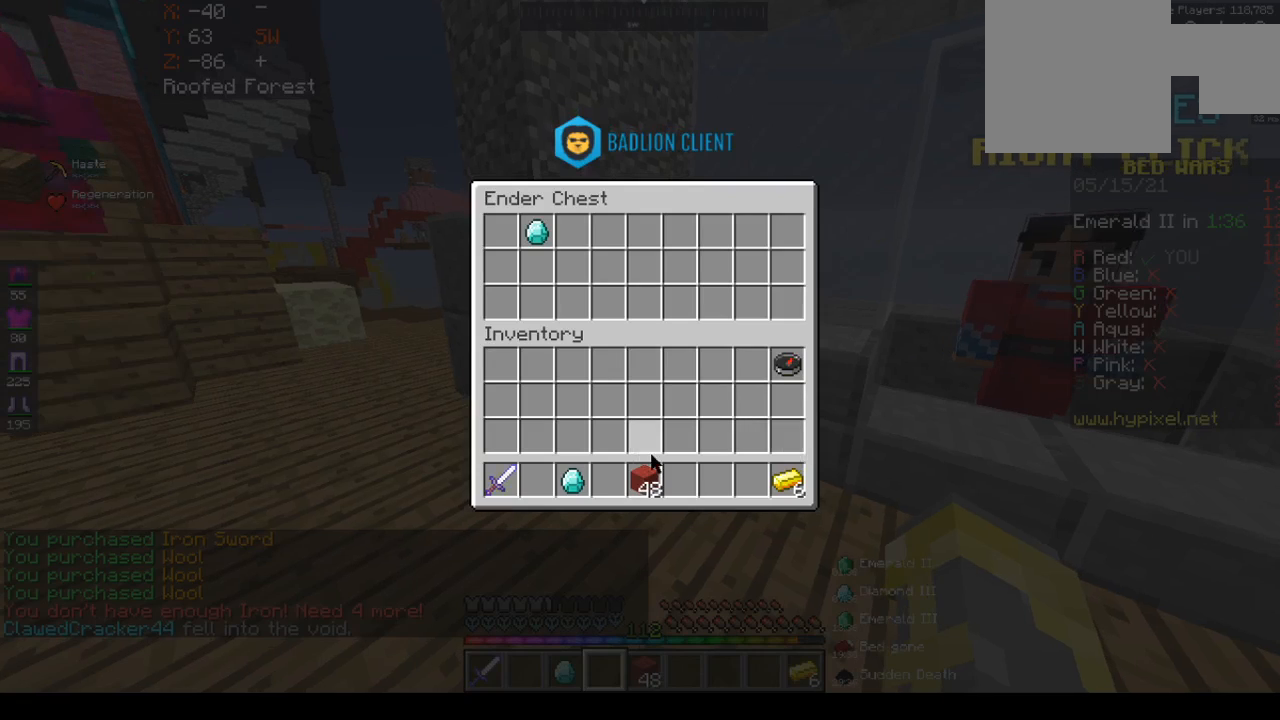
{"keys": [], "mouse": [], "events": []}
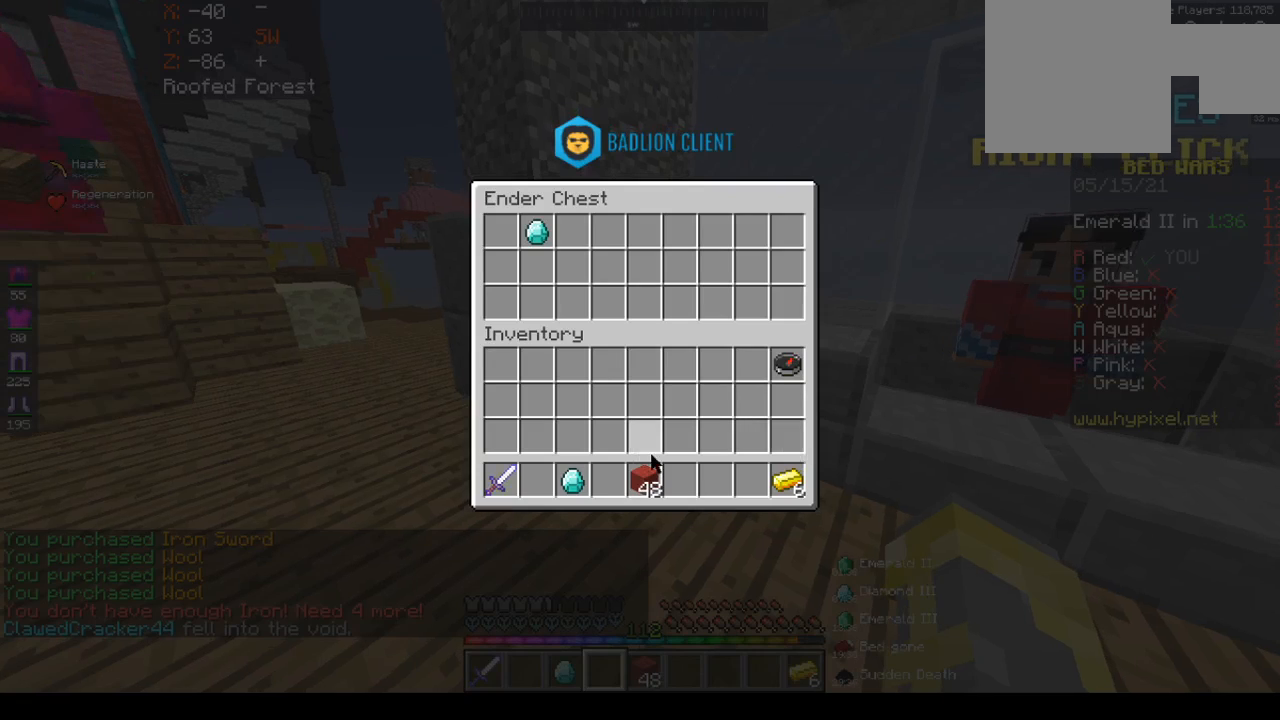
{"keys": [], "mouse": [], "events": []}
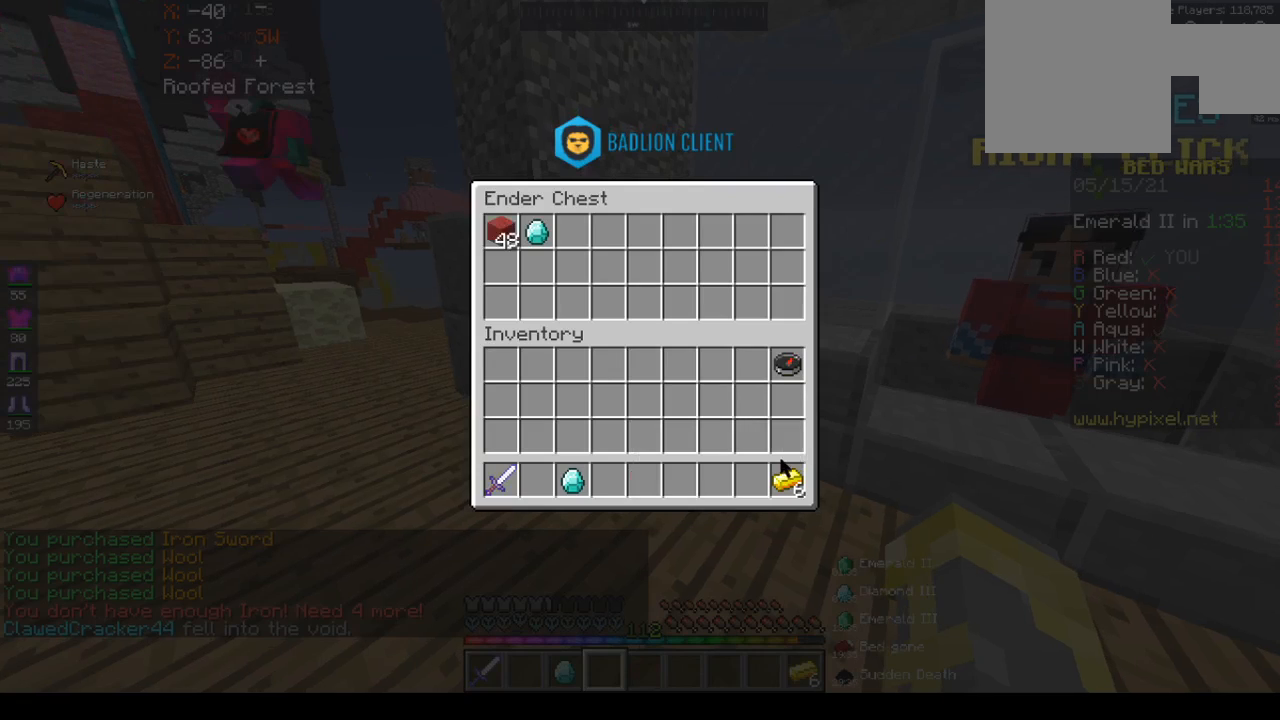
{"keys": [], "mouse": [], "events": []}
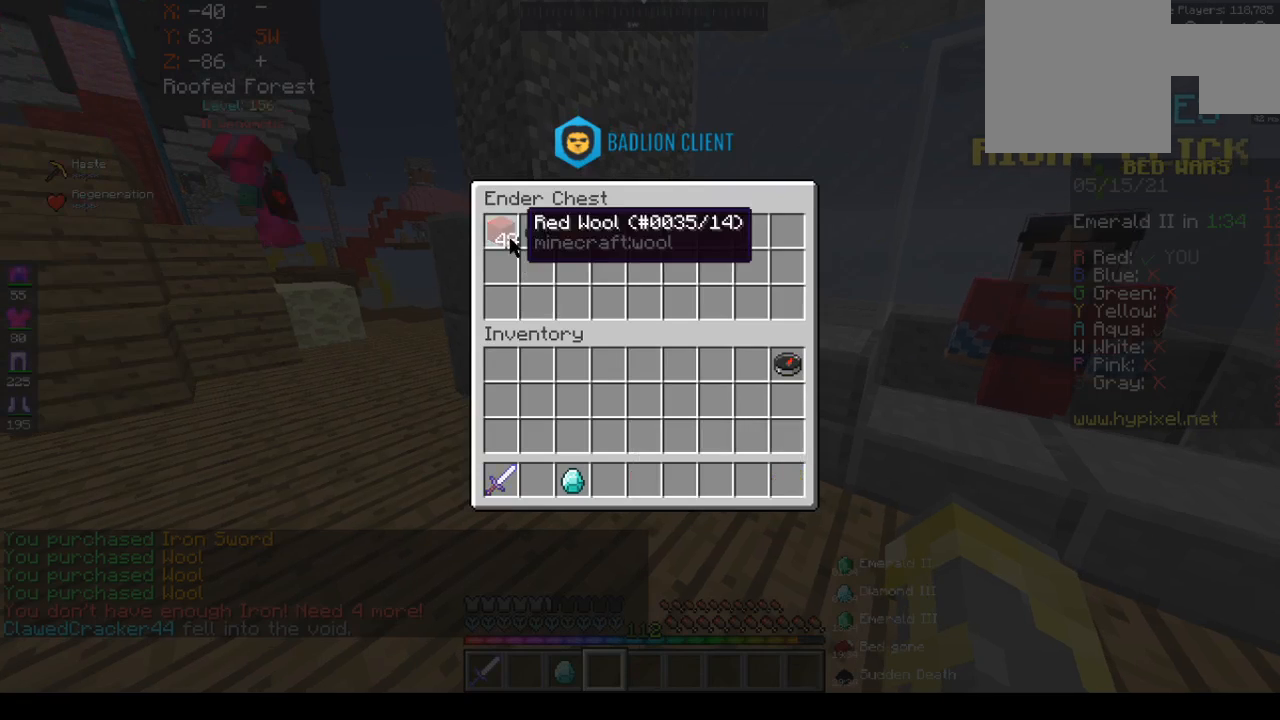
{"keys": [], "mouse": [], "events": []}
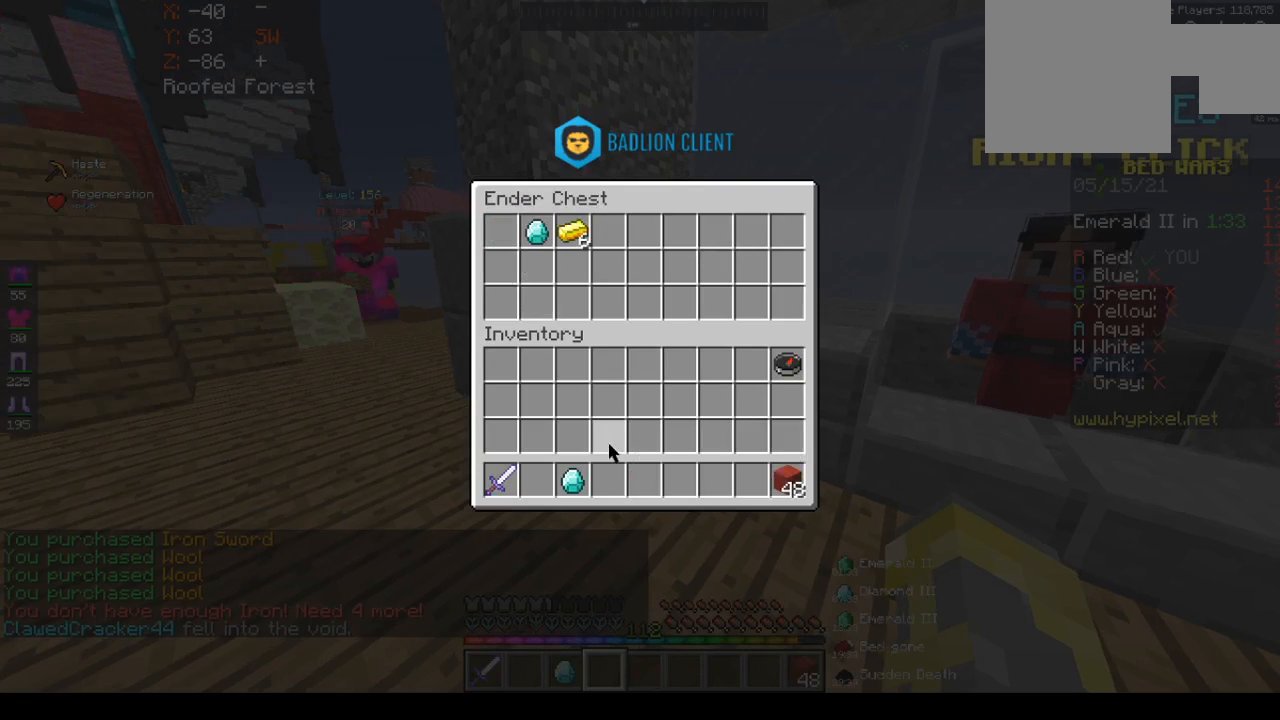
{"keys": [], "mouse": [], "events": []}
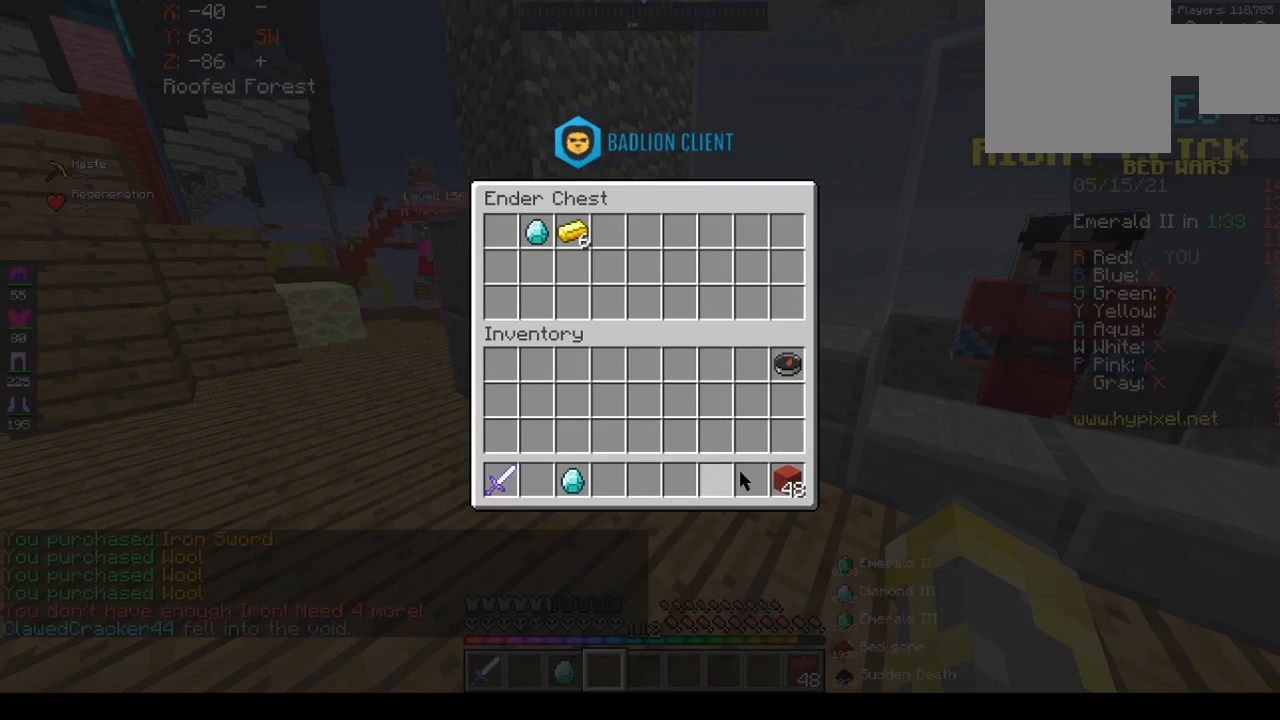
{"keys": [], "mouse": [], "events": []}
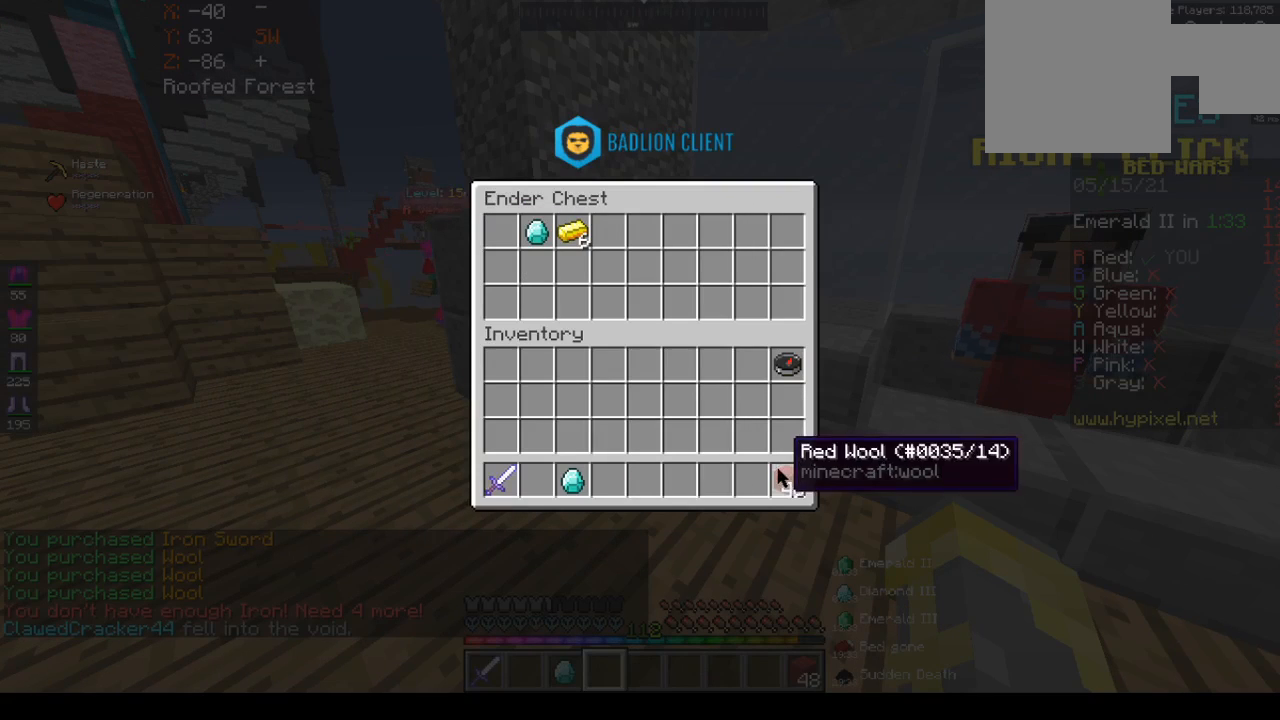
{"keys": [], "mouse": [], "events": []}
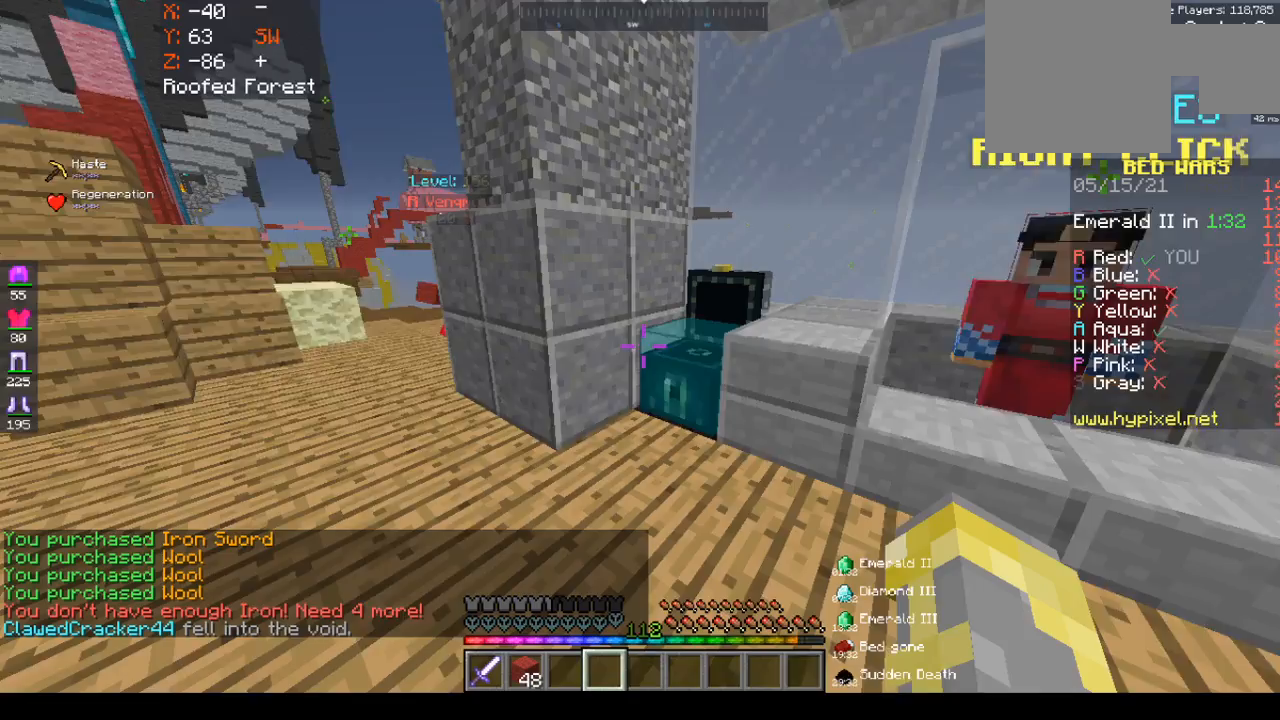
{"keys": ["a", "w"], "mouse": [], "events": [[283, "w", "down"], [467, "a", "down"]]}